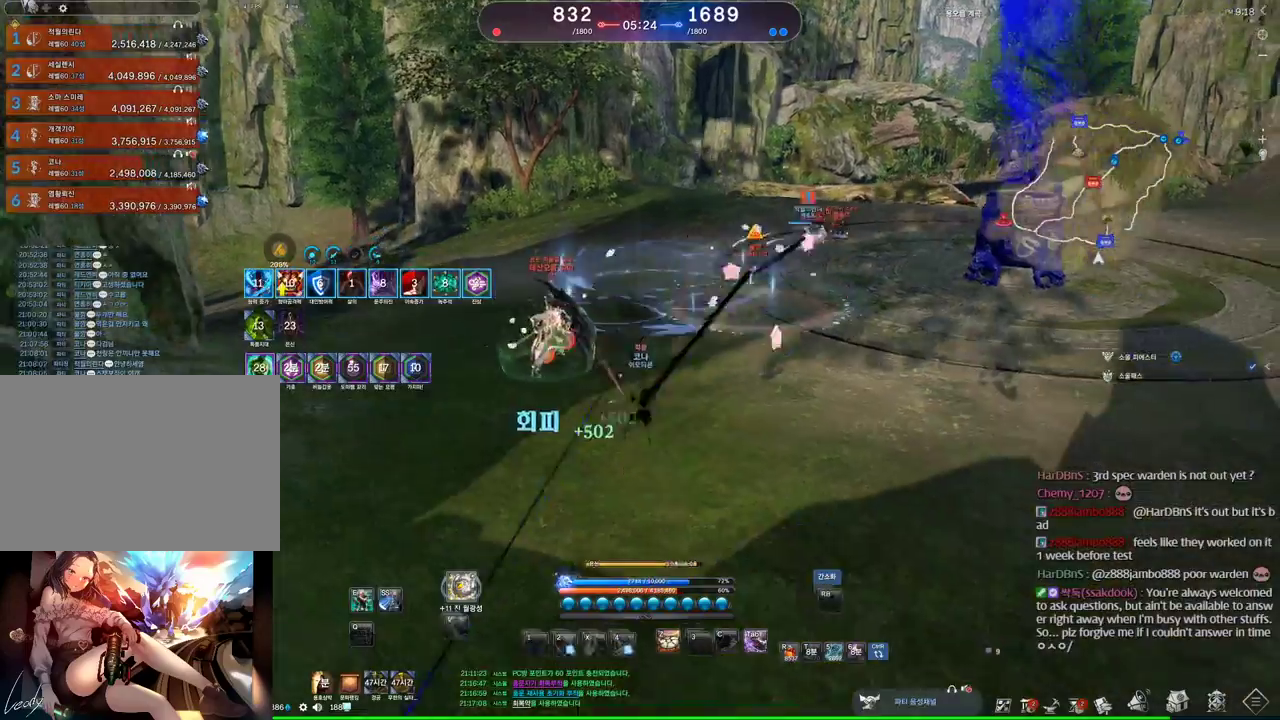
Gameplay with keyboard and mouse; each line is a JSON object with the keys and mouse buttons held at the frame after it. "events" lists presses ("down") and releases ("up") of "1", "2", "3", "4", "5", "a", "alt", "c", "ctrl", "d", "e", "f", "m", "q", "r", "s", "shift", "space", "t", "tab", "tilde", "v", "w", "x", "z", "mouse_left", "mouse_wheel" and "mouse_right" between this image and that frame as [ms after this image, input, new state], when the widget could be followed in between. "mouse_left", "mouse_wheel", "mouse_right" = the "left", "wheel", "right" buttons of the "mouse" list. No other keys are recorded. "wheel" means that the mouse wheel is clicked or scrolled. Mouse movement is not recorded. Not read: other_keys.
{"keys": ["w"], "mouse": [], "events": [[100, "d", "up"], [167, "w", "down"], [267, "e", "down"], [500, "e", "up"]]}
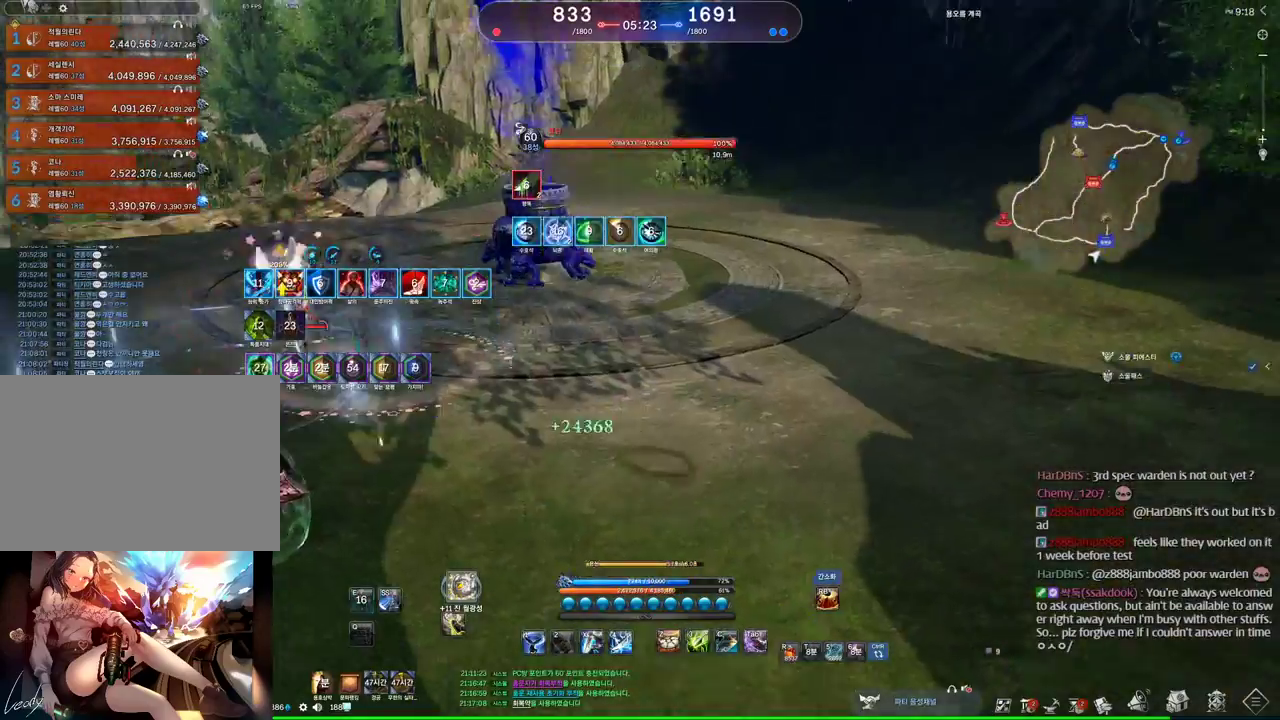
{"keys": [], "mouse": [], "events": [[234, "r", "down"], [267, "r", "up"], [367, "r", "down"], [367, "w", "up"], [467, "r", "up"]]}
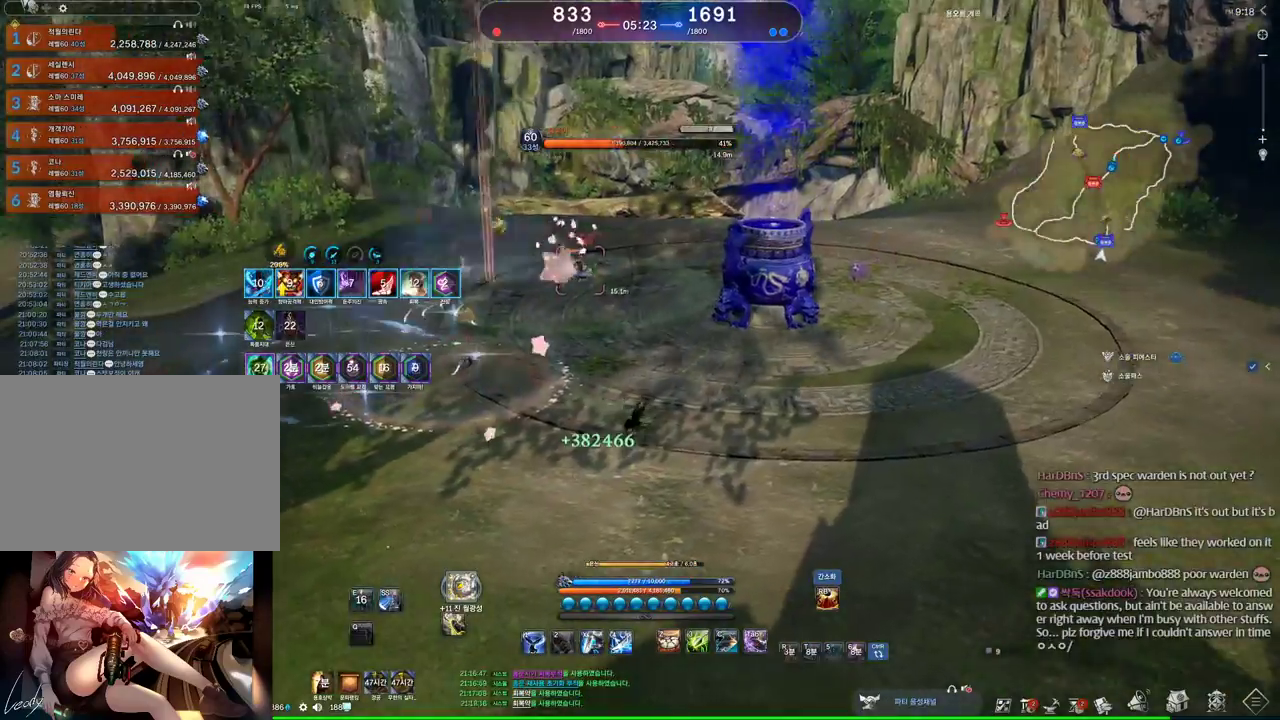
{"keys": [], "mouse": [], "events": [[100, "d", "down"], [367, "d", "up"]]}
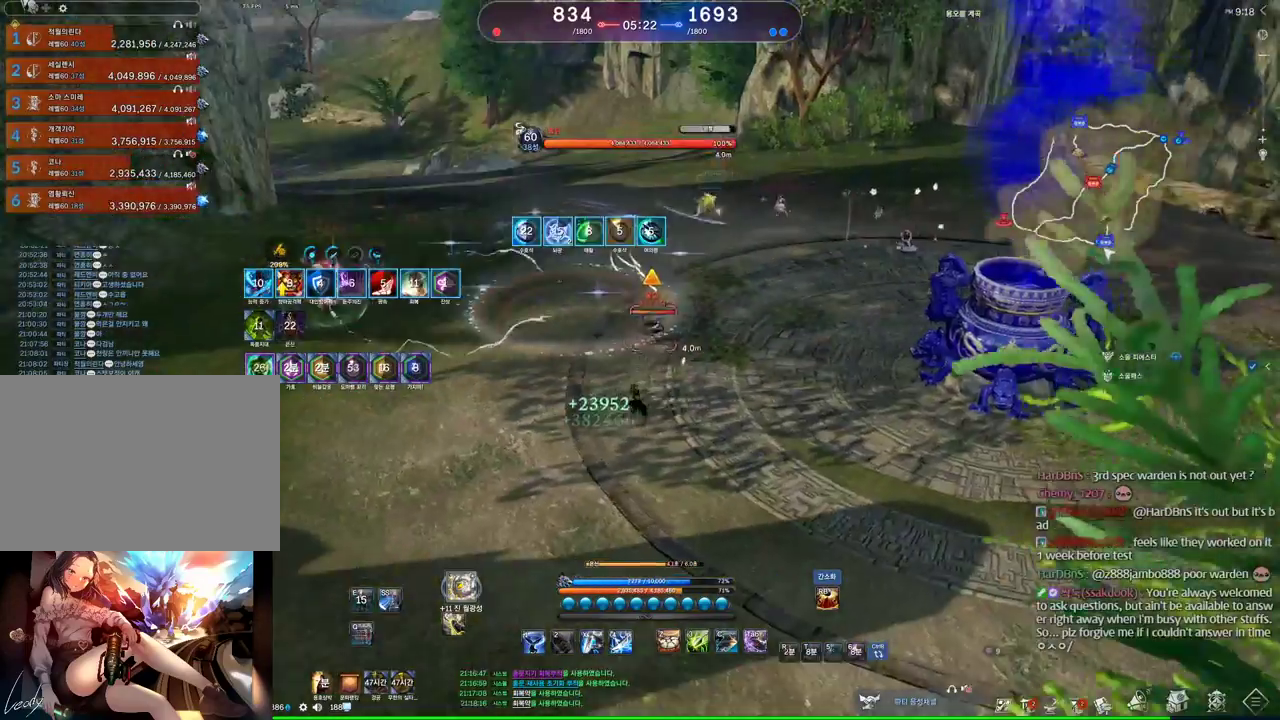
{"keys": [], "mouse": [], "events": []}
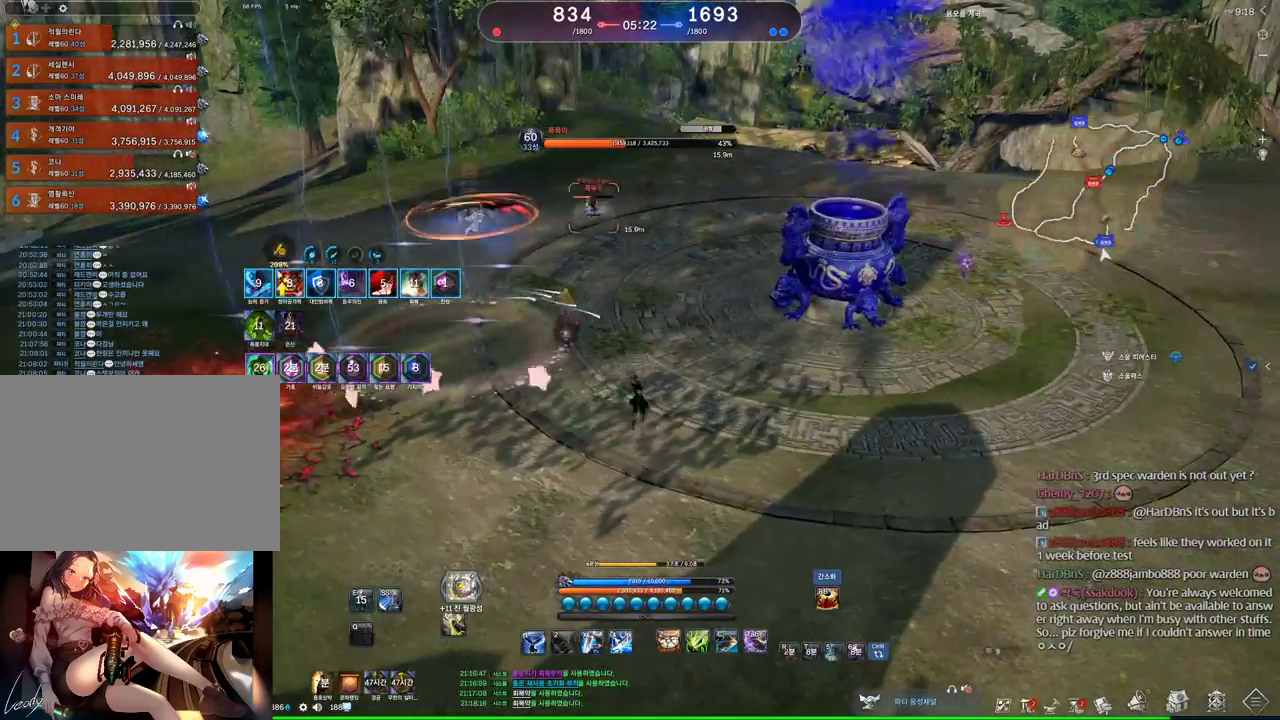
{"keys": [], "mouse": [], "events": []}
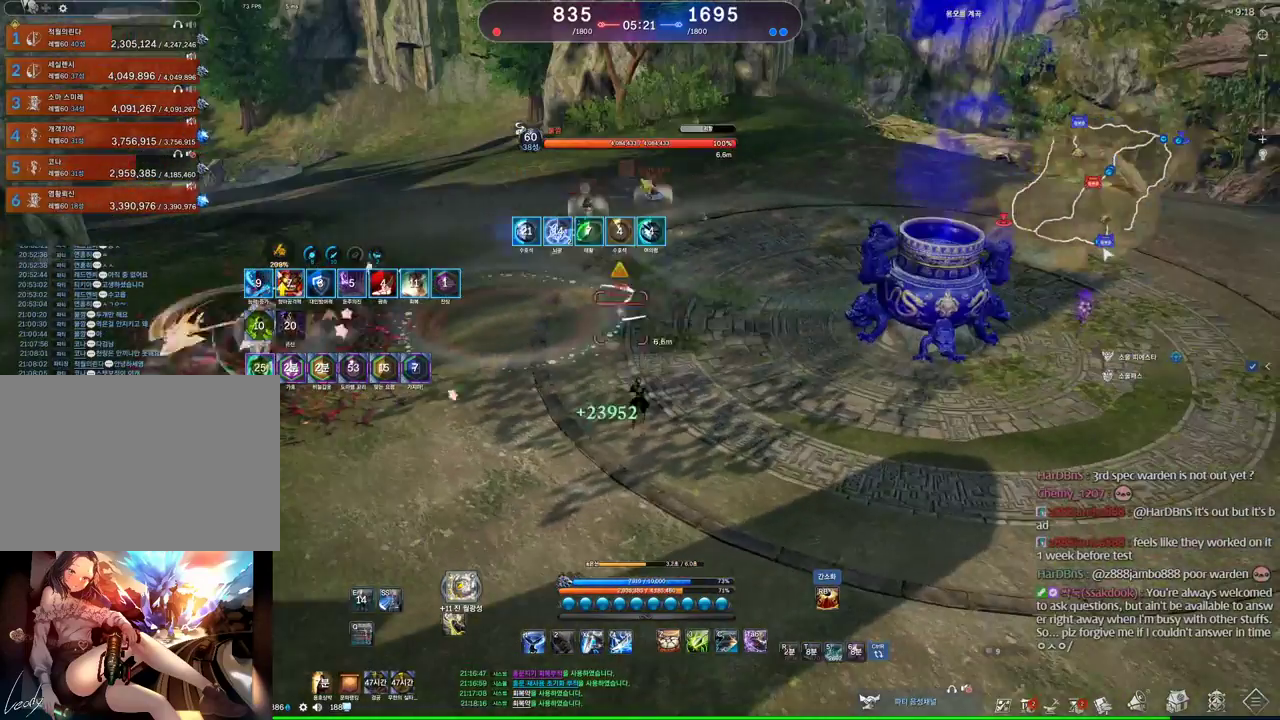
{"keys": [], "mouse": [], "events": []}
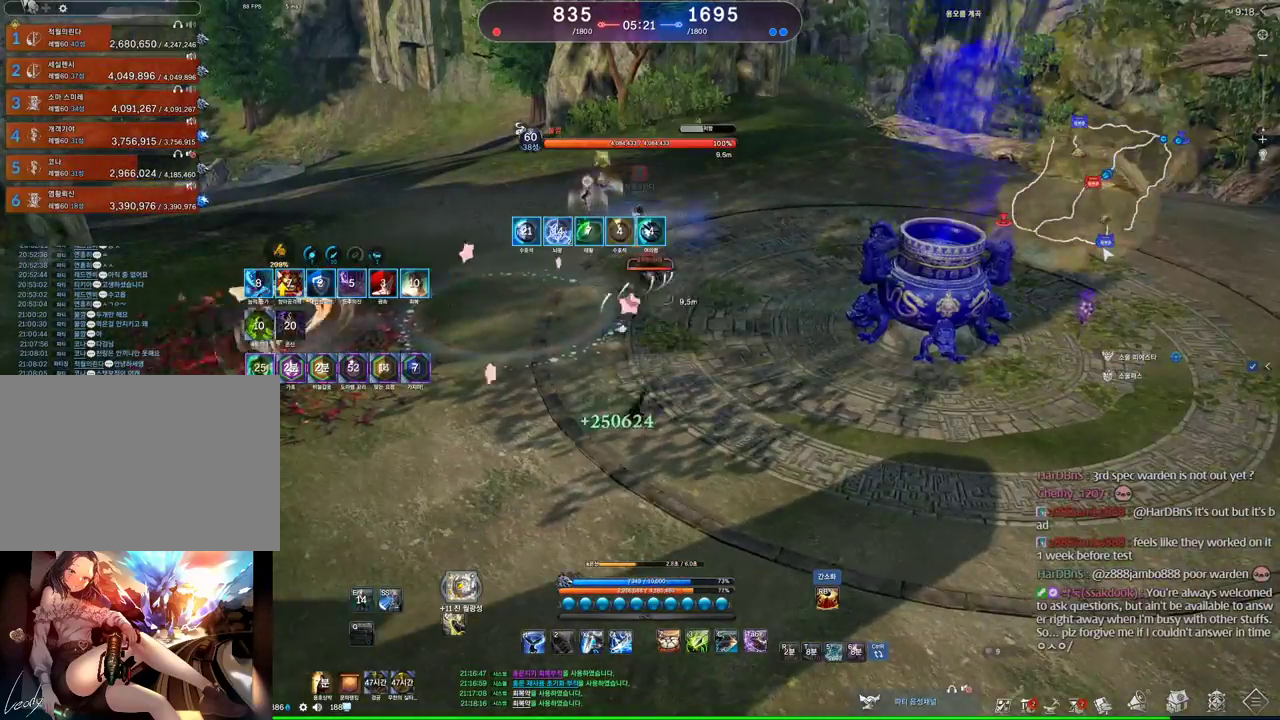
{"keys": ["w"], "mouse": [], "events": [[300, "w", "down"]]}
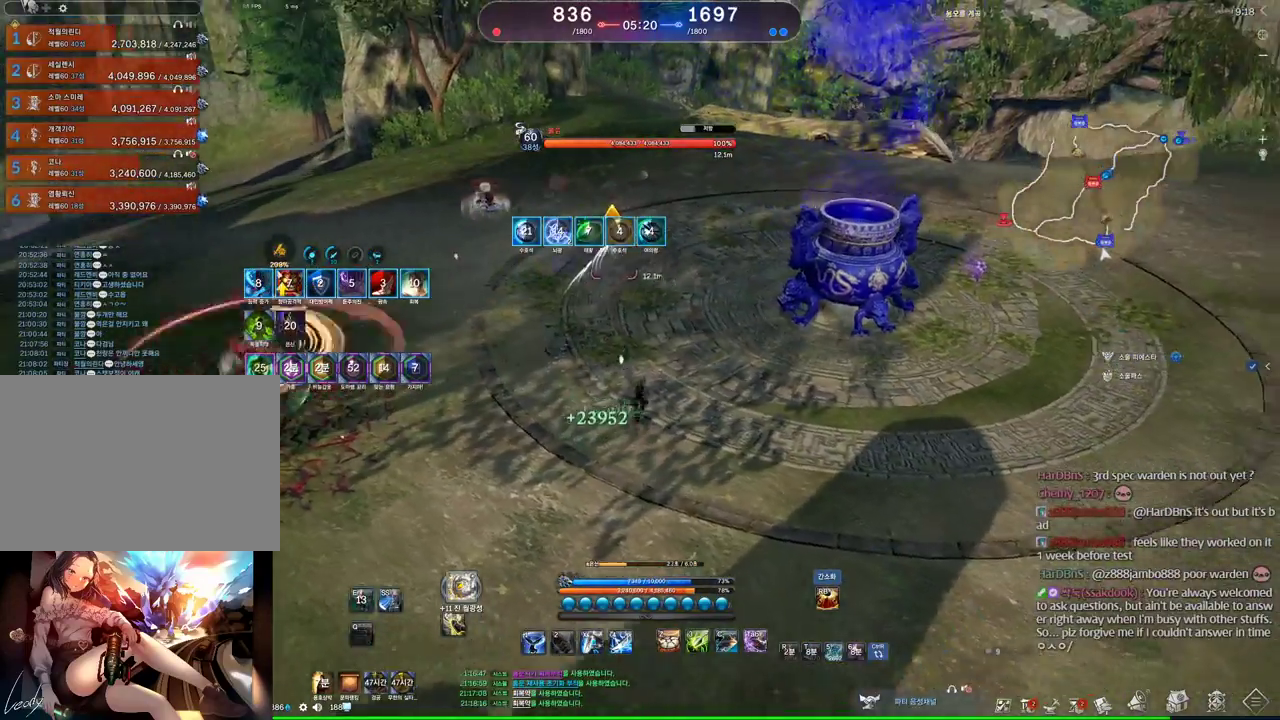
{"keys": [], "mouse": [], "events": [[400, "w", "up"]]}
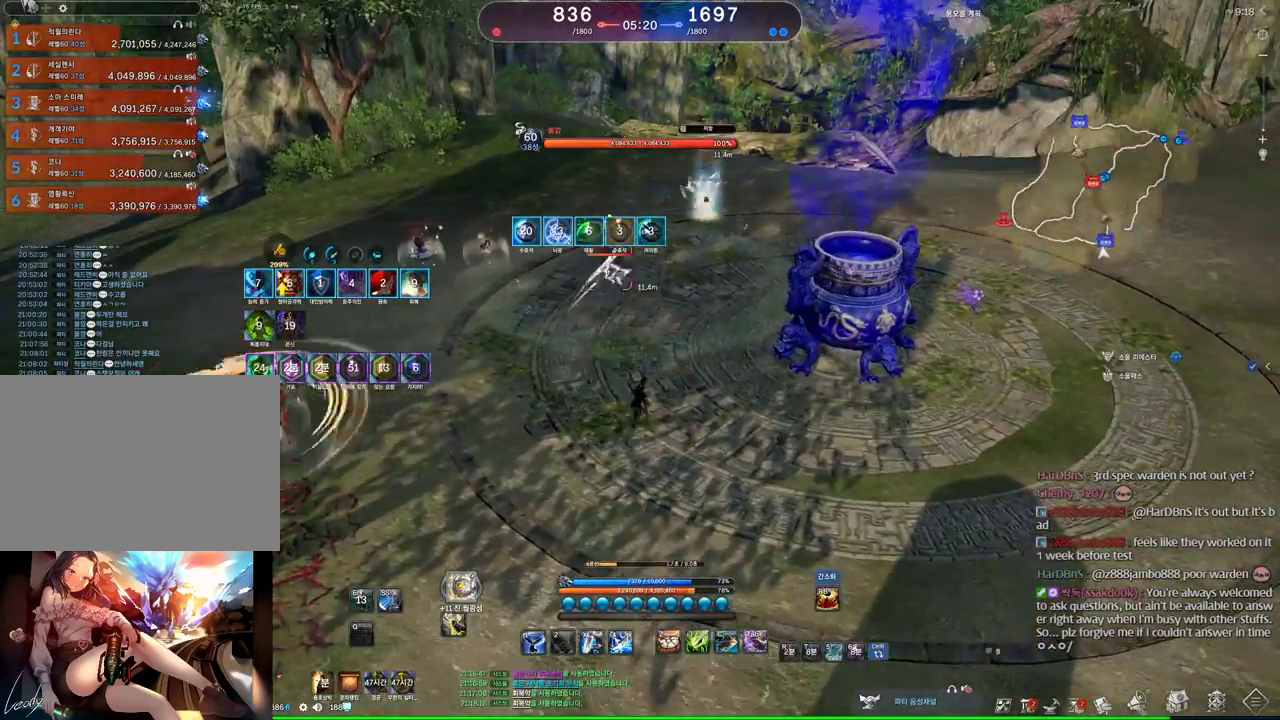
{"keys": ["w"], "mouse": [], "events": [[200, "w", "down"]]}
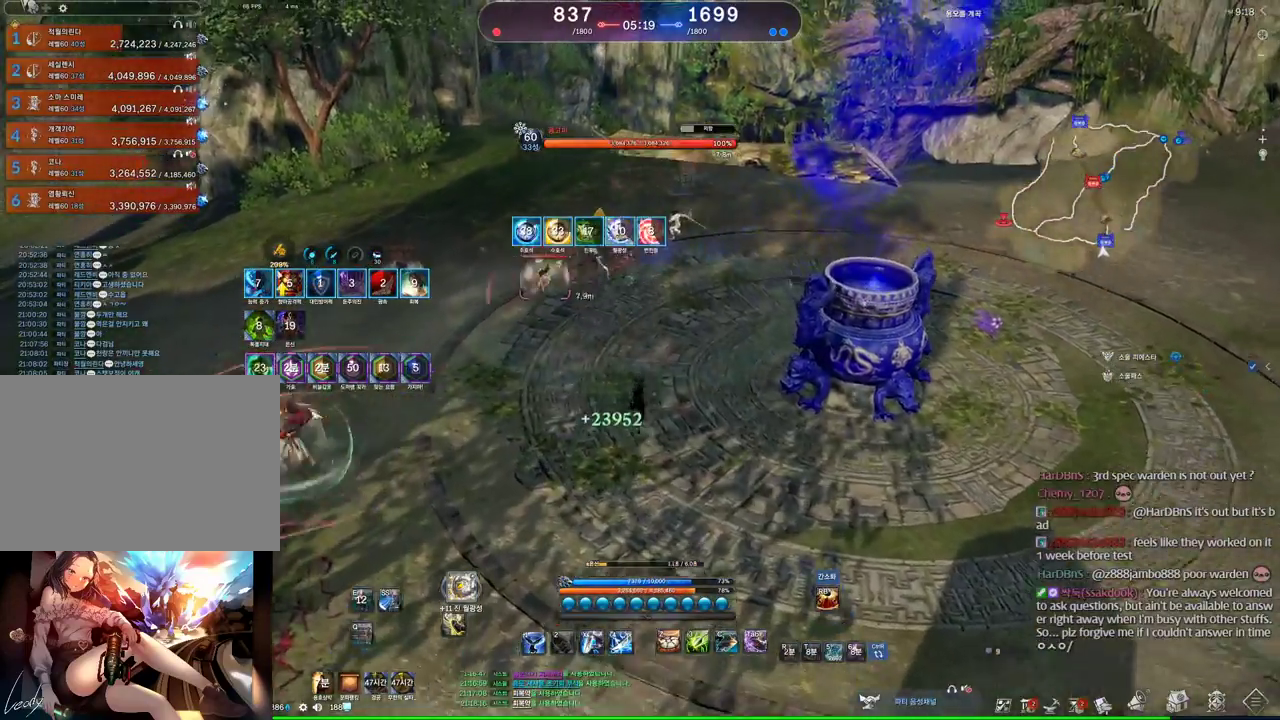
{"keys": ["4", "w"], "mouse": [], "events": [[67, "c", "down"], [267, "c", "up"], [300, "mouse_left", "down"], [434, "4", "down"], [434, "mouse_left", "up"]]}
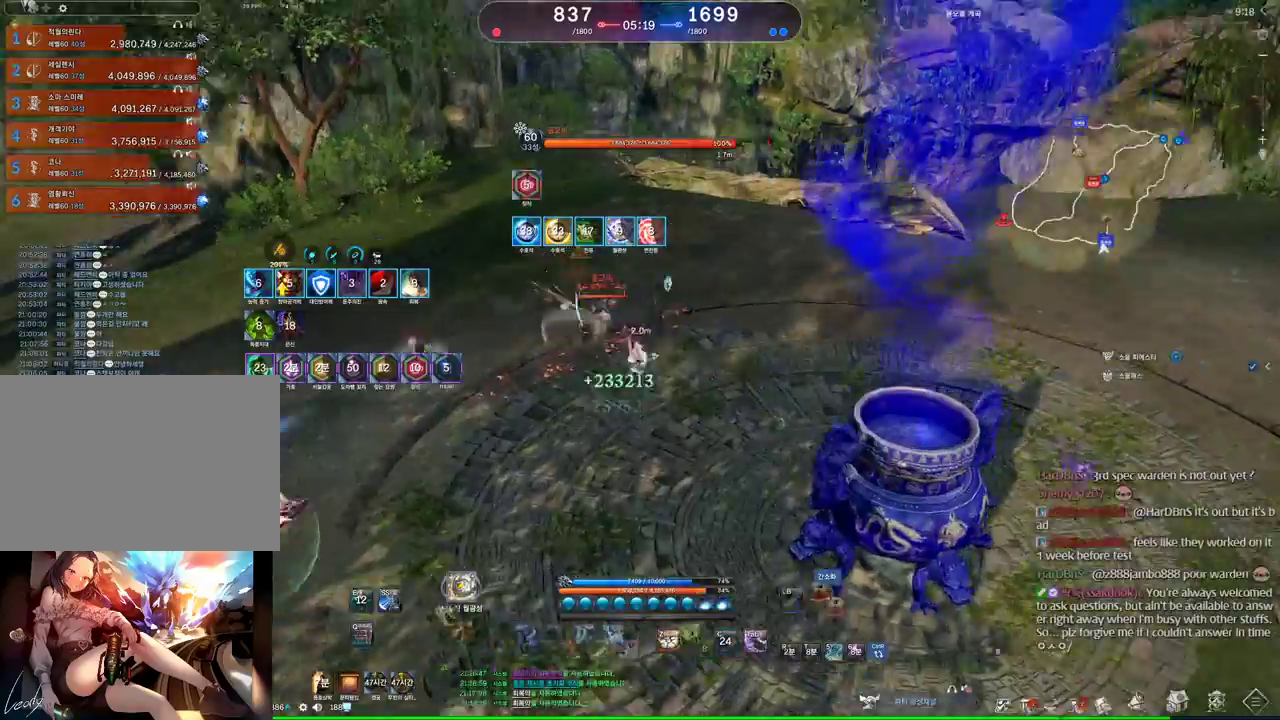
{"keys": [], "mouse": [], "events": [[67, "4", "up"], [300, "v", "down"], [300, "w", "up"], [400, "v", "up"]]}
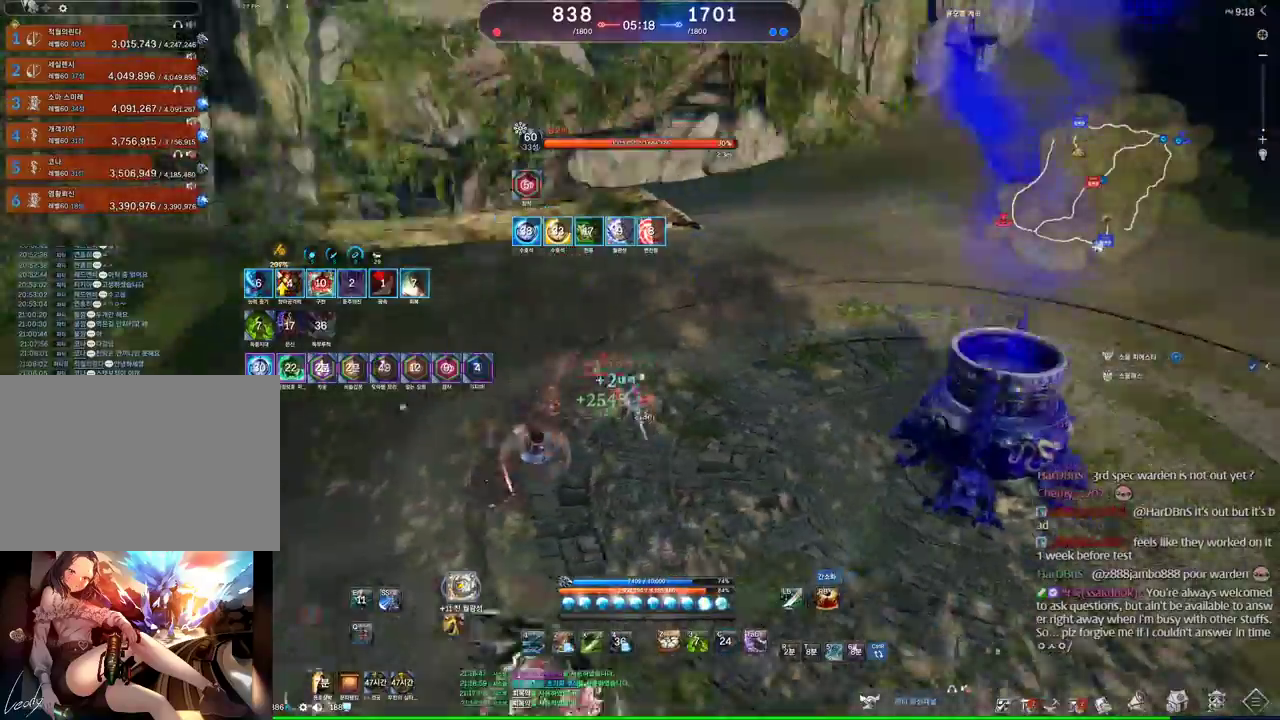
{"keys": ["w"], "mouse": ["right"], "events": [[100, "mouse_right", "down"], [134, "mouse_right", "up"], [234, "mouse_right", "down"], [367, "w", "down"], [434, "mouse_right", "up"], [467, "mouse_right", "down"]]}
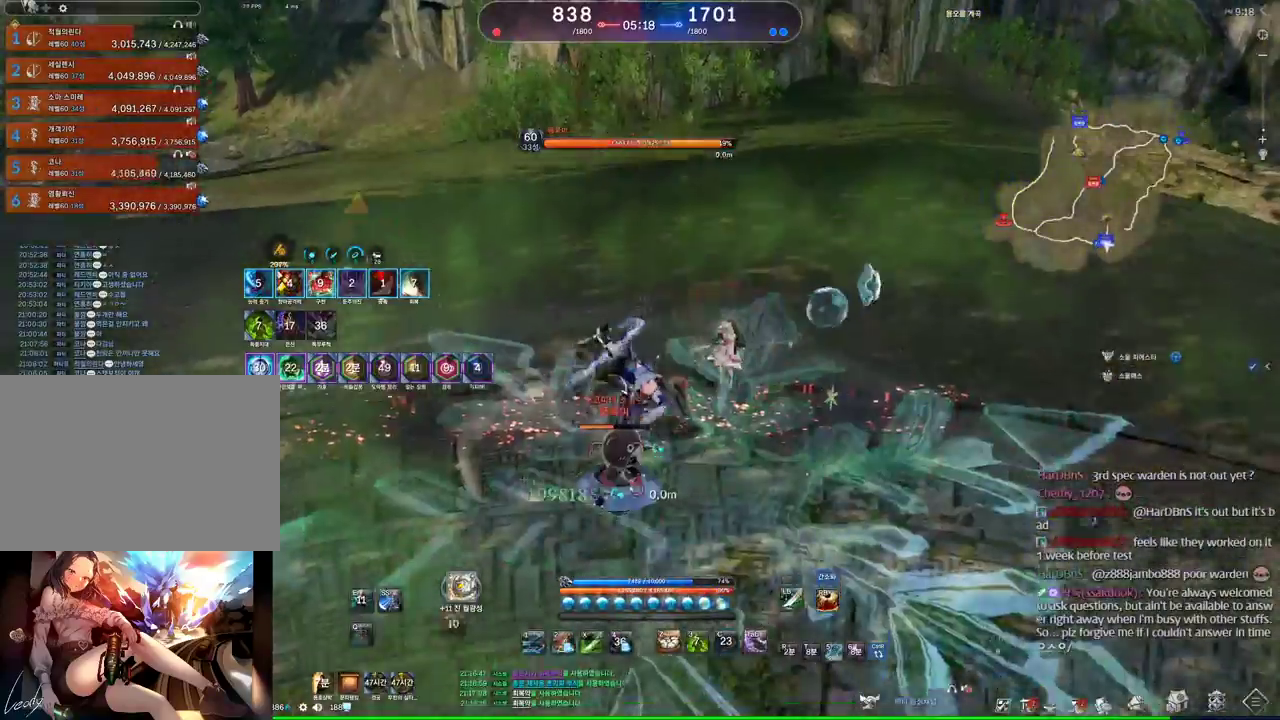
{"keys": ["d"], "mouse": [], "events": [[34, "mouse_right", "up"], [267, "d", "down"], [334, "w", "up"]]}
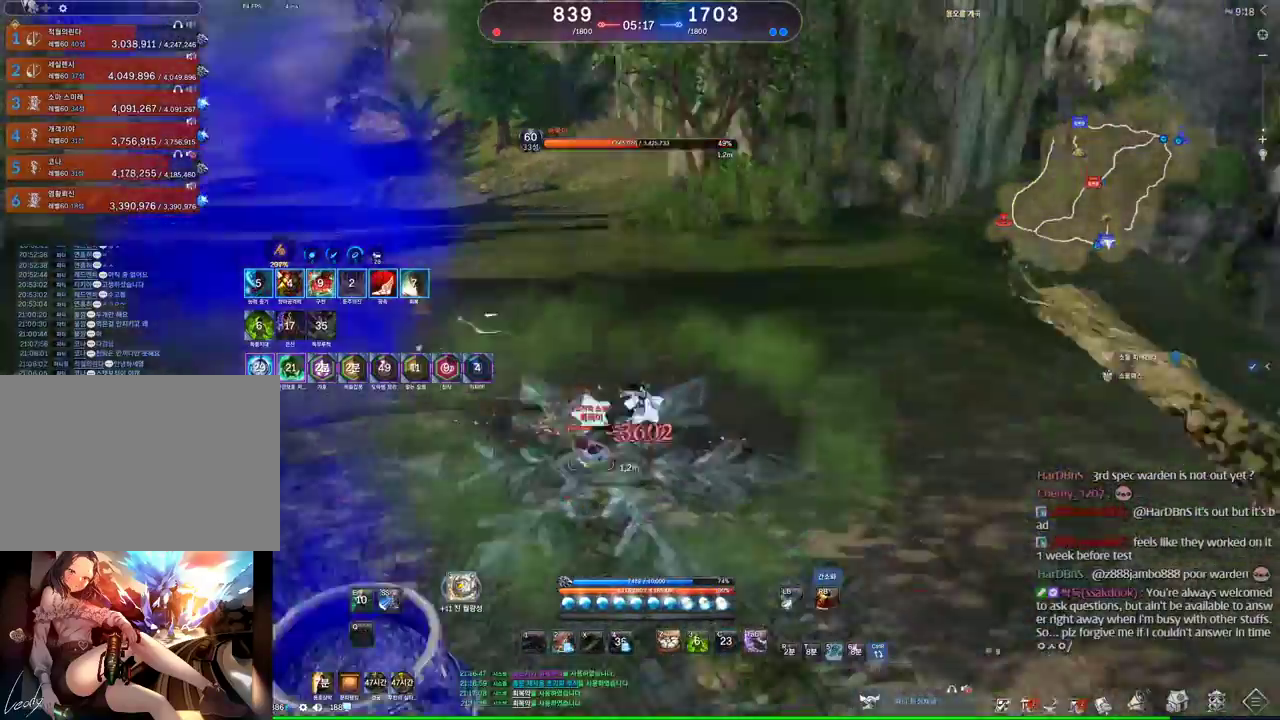
{"keys": [], "mouse": [], "events": [[67, "space", "down"], [134, "q", "down"], [167, "d", "up"], [167, "q", "up"], [167, "space", "up"], [234, "d", "down"], [267, "q", "down"], [334, "q", "up"], [367, "q", "down"], [500, "d", "up"], [500, "q", "up"]]}
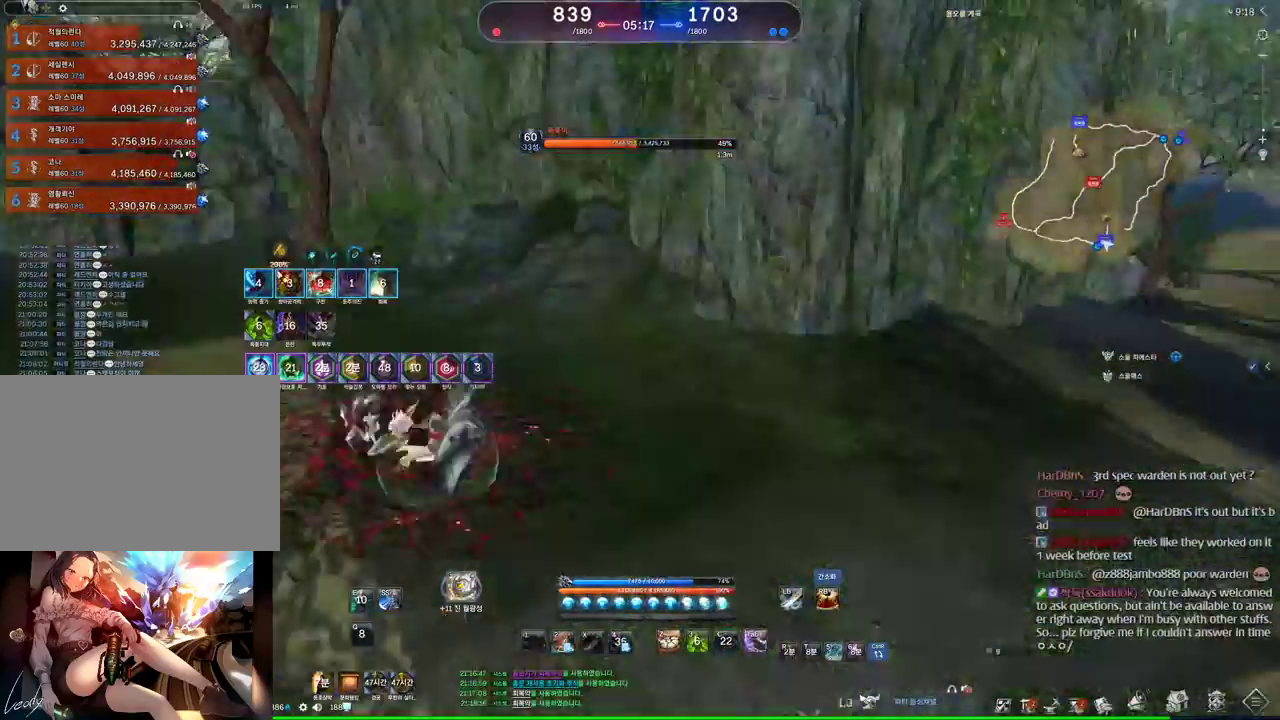
{"keys": [], "mouse": [], "events": [[234, "s", "down"], [300, "s", "up"], [334, "s", "down"], [434, "s", "up"]]}
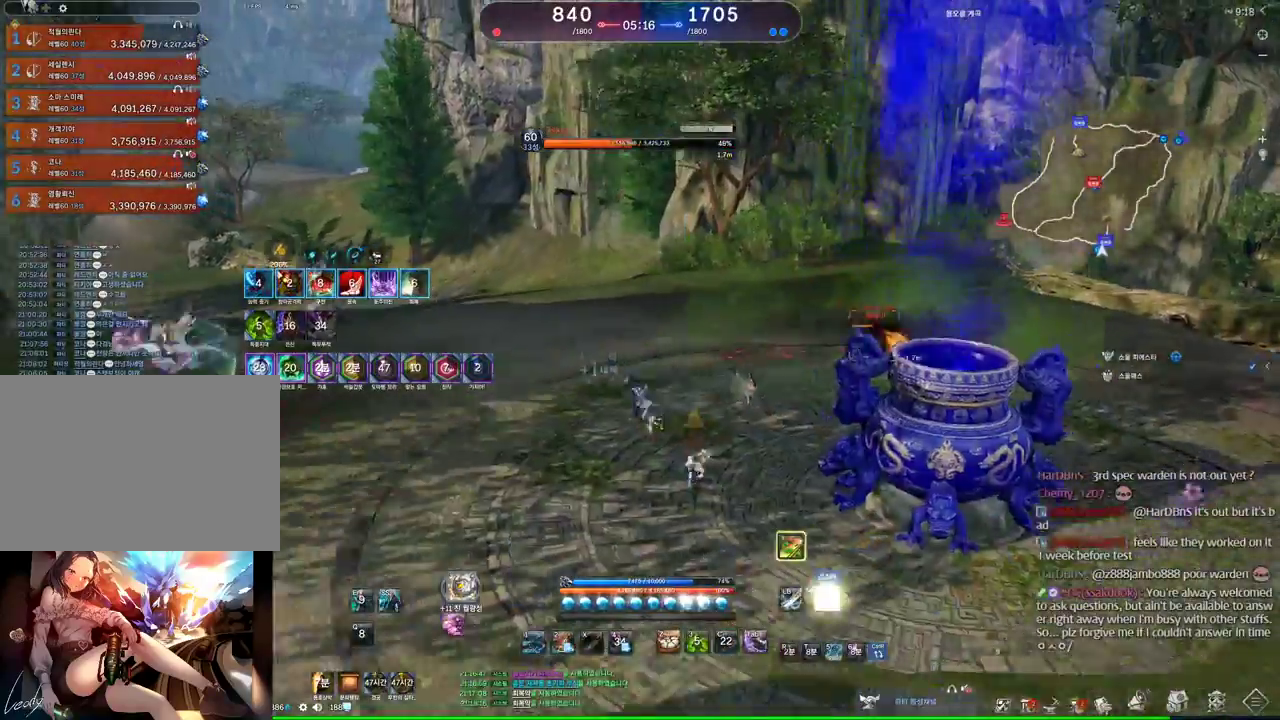
{"keys": [], "mouse": [], "events": [[200, "1", "down"], [267, "1", "up"], [400, "s", "down"], [434, "s", "up"]]}
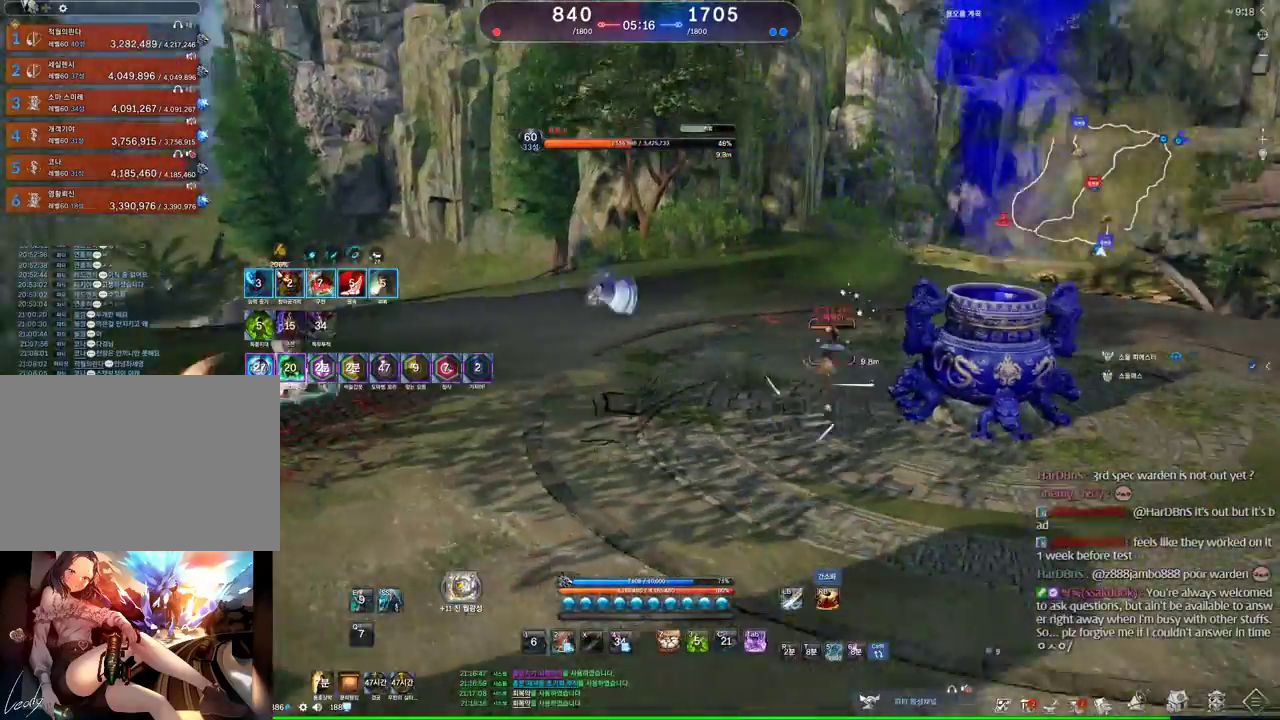
{"keys": ["s"], "mouse": [], "events": [[34, "s", "down"], [67, "s", "up"], [167, "s", "down"], [267, "s", "up"], [300, "s", "down"], [400, "s", "up"], [467, "s", "down"]]}
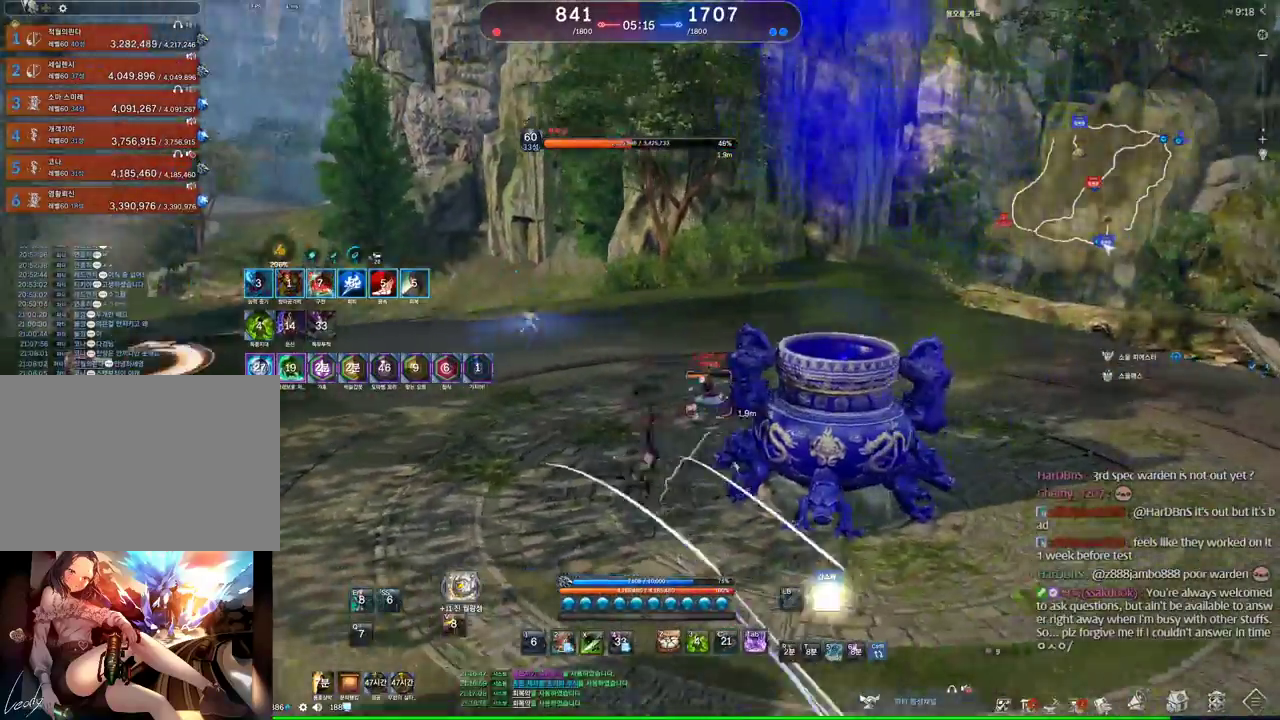
{"keys": ["d"], "mouse": ["right"], "events": [[334, "d", "down"], [334, "s", "up"], [434, "mouse_right", "down"]]}
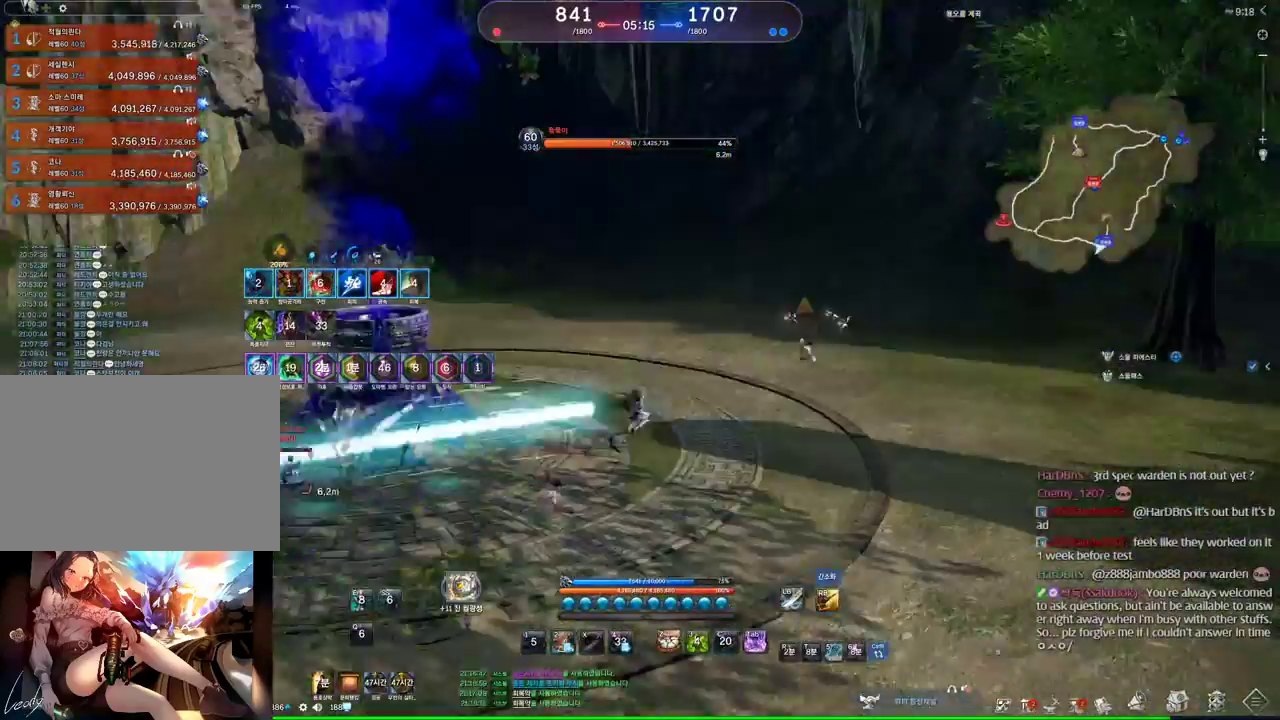
{"keys": ["w"], "mouse": [], "events": [[34, "w", "down"], [67, "mouse_right", "up"], [100, "d", "up"]]}
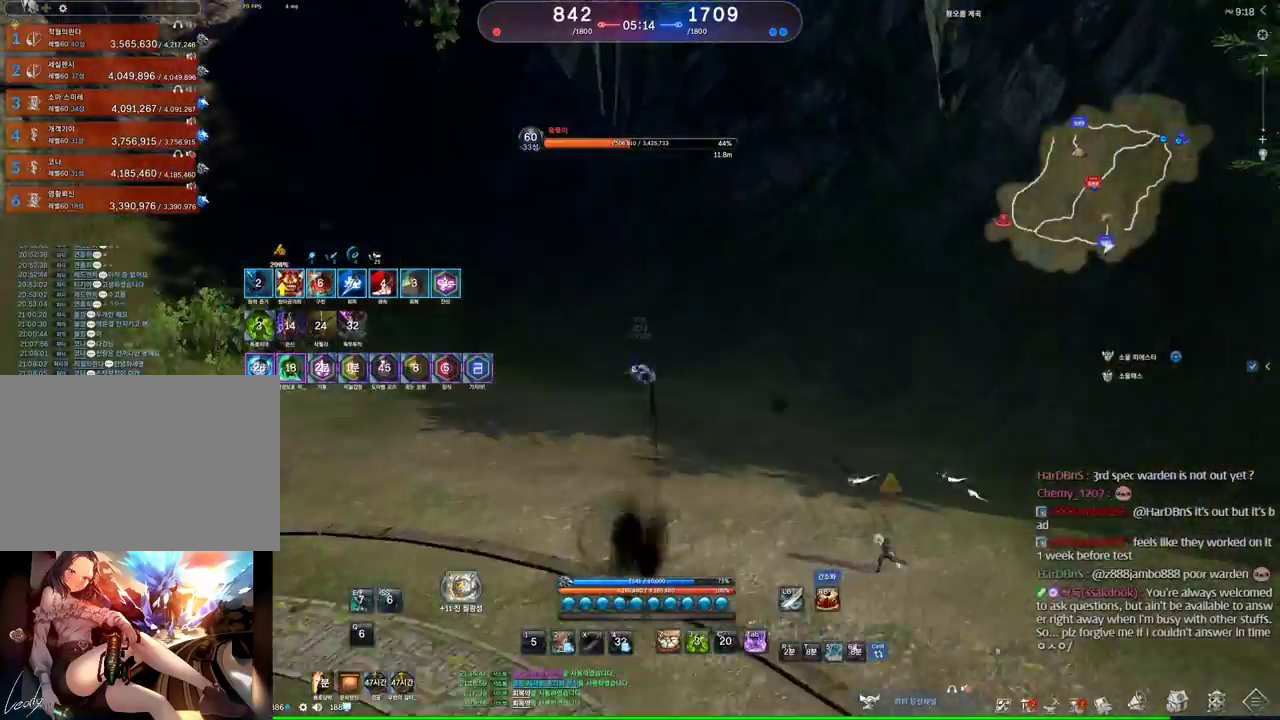
{"keys": ["w"], "mouse": [], "events": [[100, "tab", "down"], [234, "tab", "up"], [300, "2", "down"], [400, "2", "up"]]}
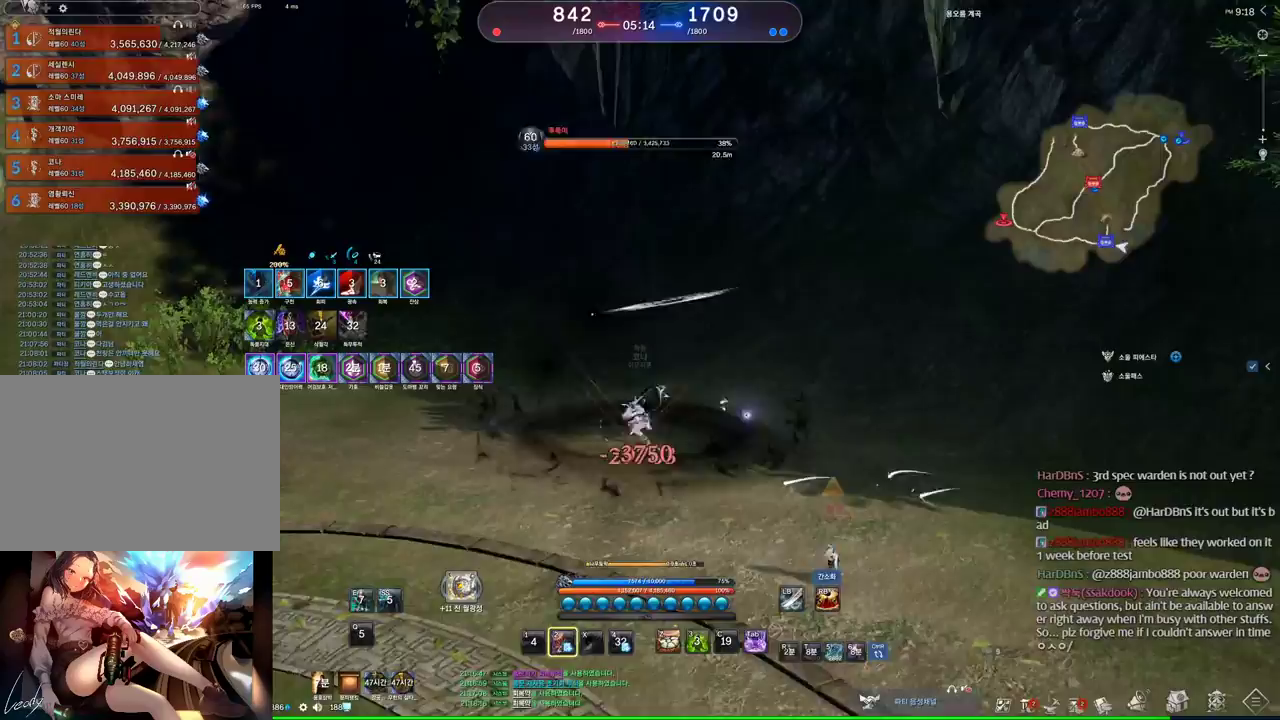
{"keys": [], "mouse": [], "events": [[334, "2", "down"], [434, "2", "up"], [467, "w", "up"]]}
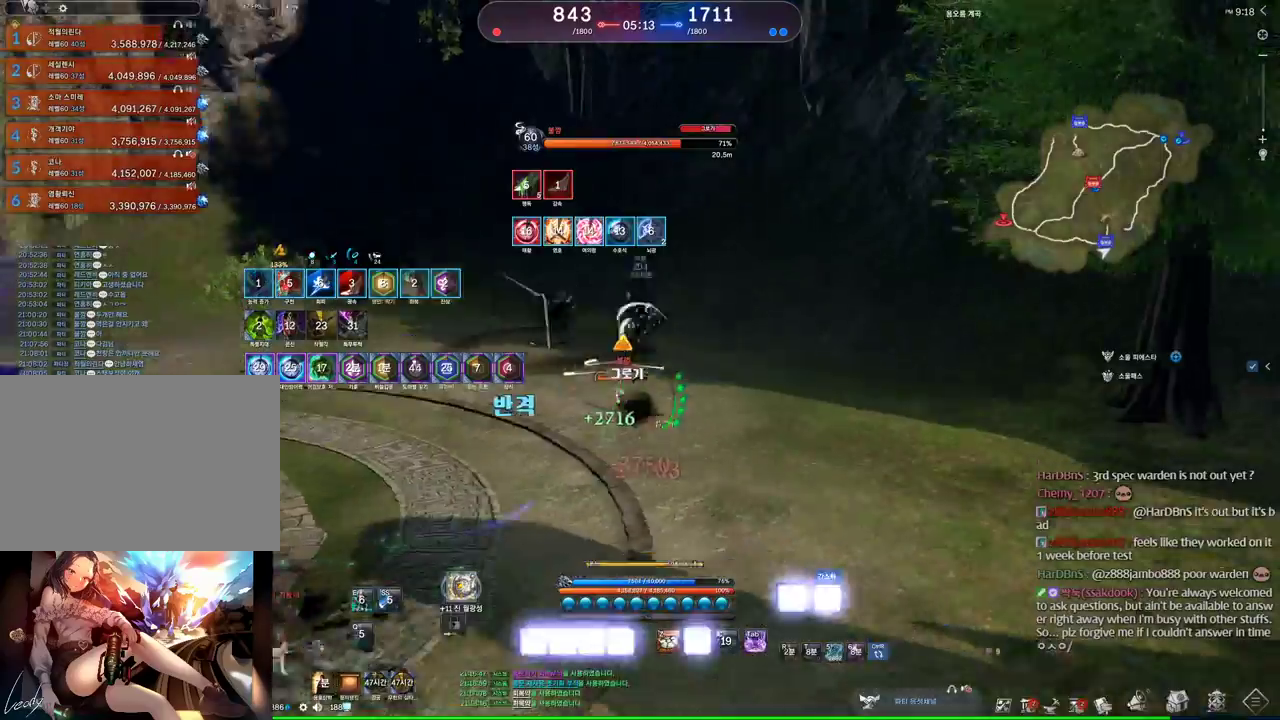
{"keys": ["a"], "mouse": [], "events": [[100, "a", "down"]]}
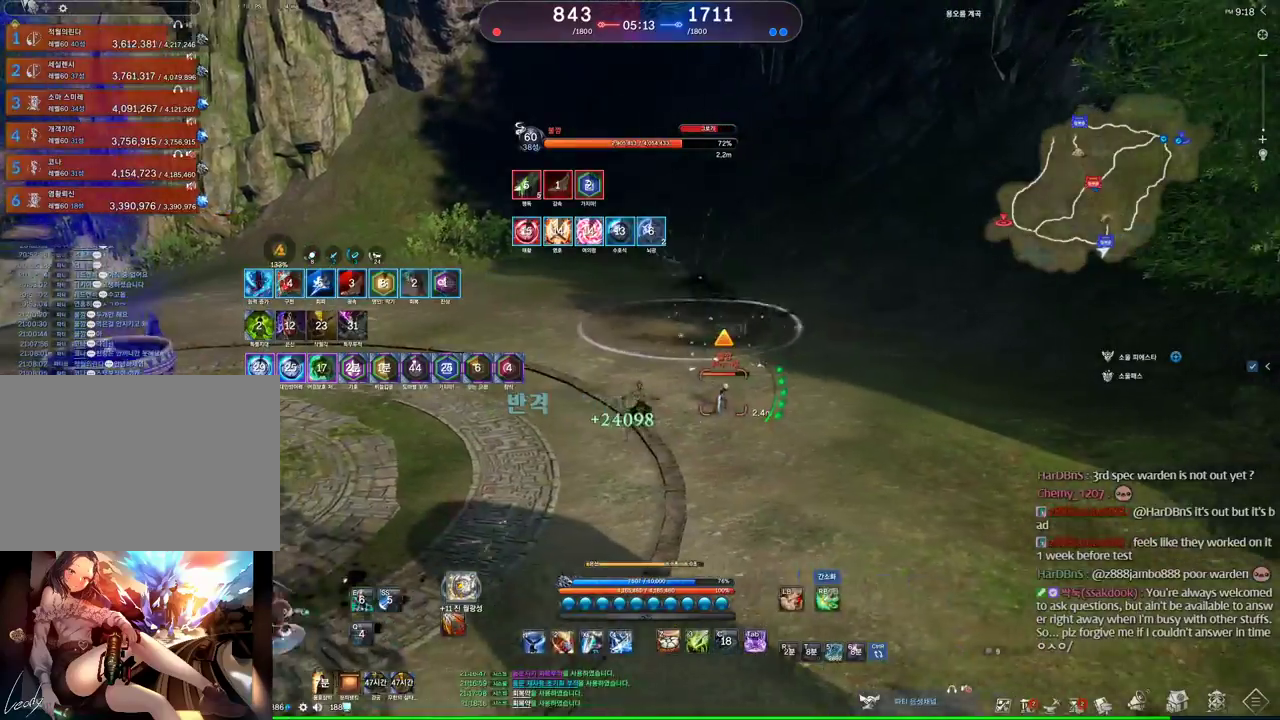
{"keys": [], "mouse": [], "events": [[367, "a", "up"]]}
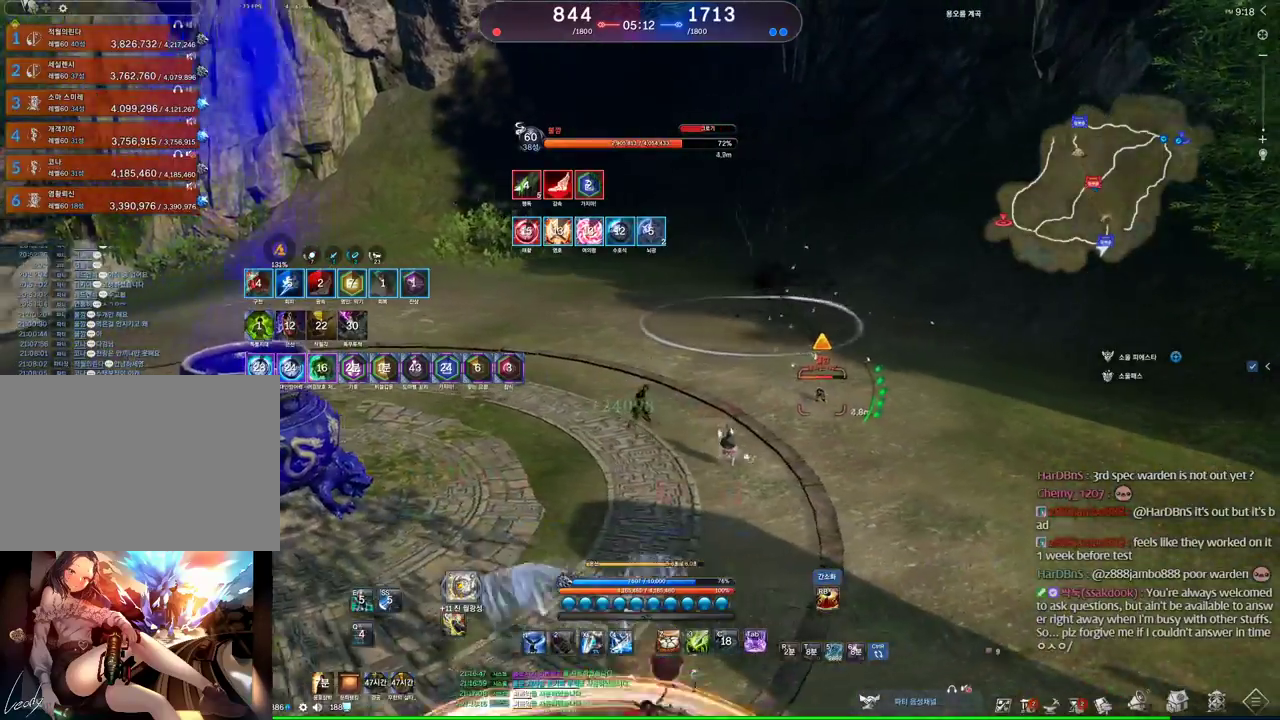
{"keys": ["d", "w"], "mouse": [], "events": [[200, "d", "down"], [234, "w", "down"]]}
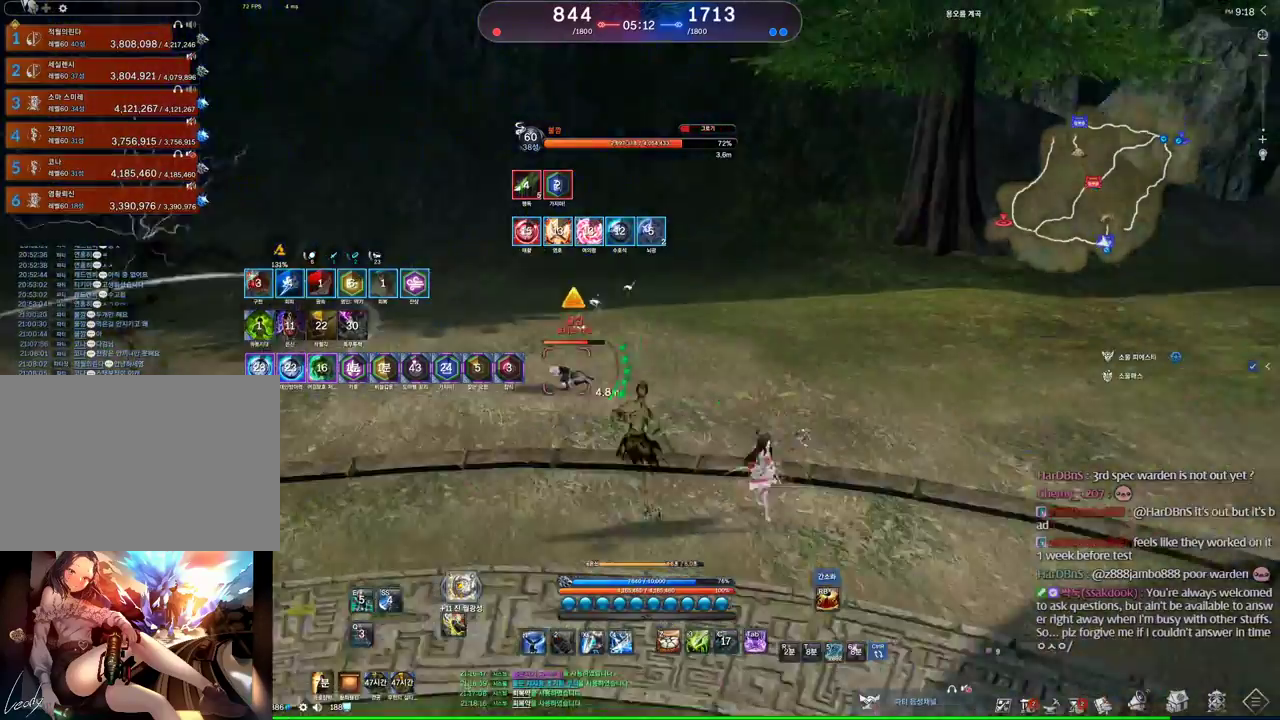
{"keys": ["d"], "mouse": [], "events": [[34, "1", "down"], [100, "1", "up"], [100, "w", "up"]]}
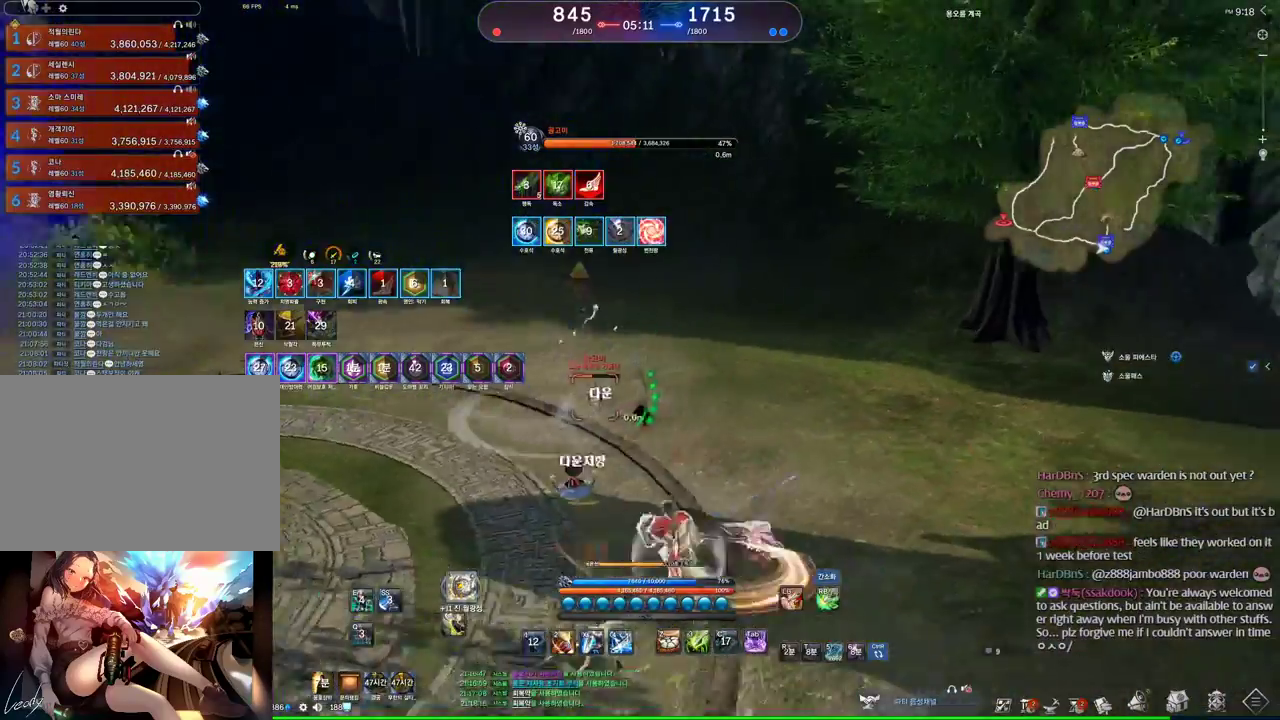
{"keys": [], "mouse": [], "events": [[100, "d", "up"], [167, "w", "down"], [300, "w", "up"]]}
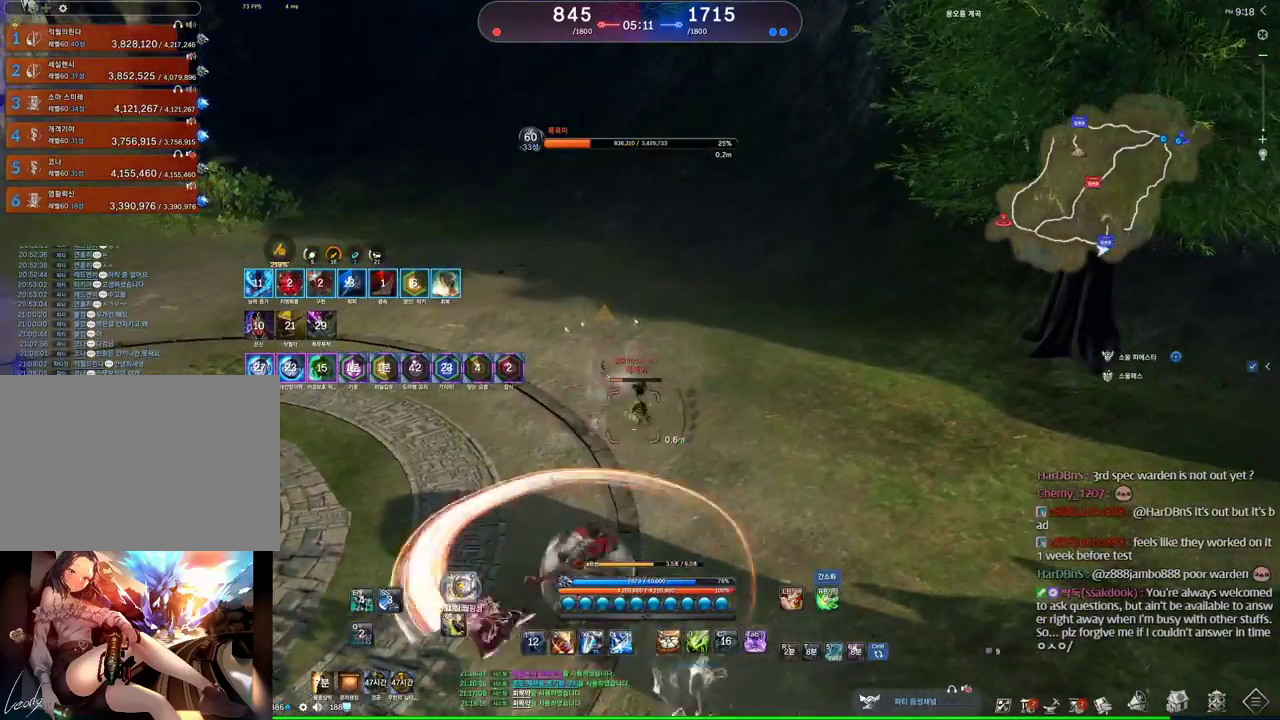
{"keys": ["4", "s"], "mouse": ["right"], "events": [[100, "4", "down"], [467, "mouse_right", "down"], [467, "s", "down"]]}
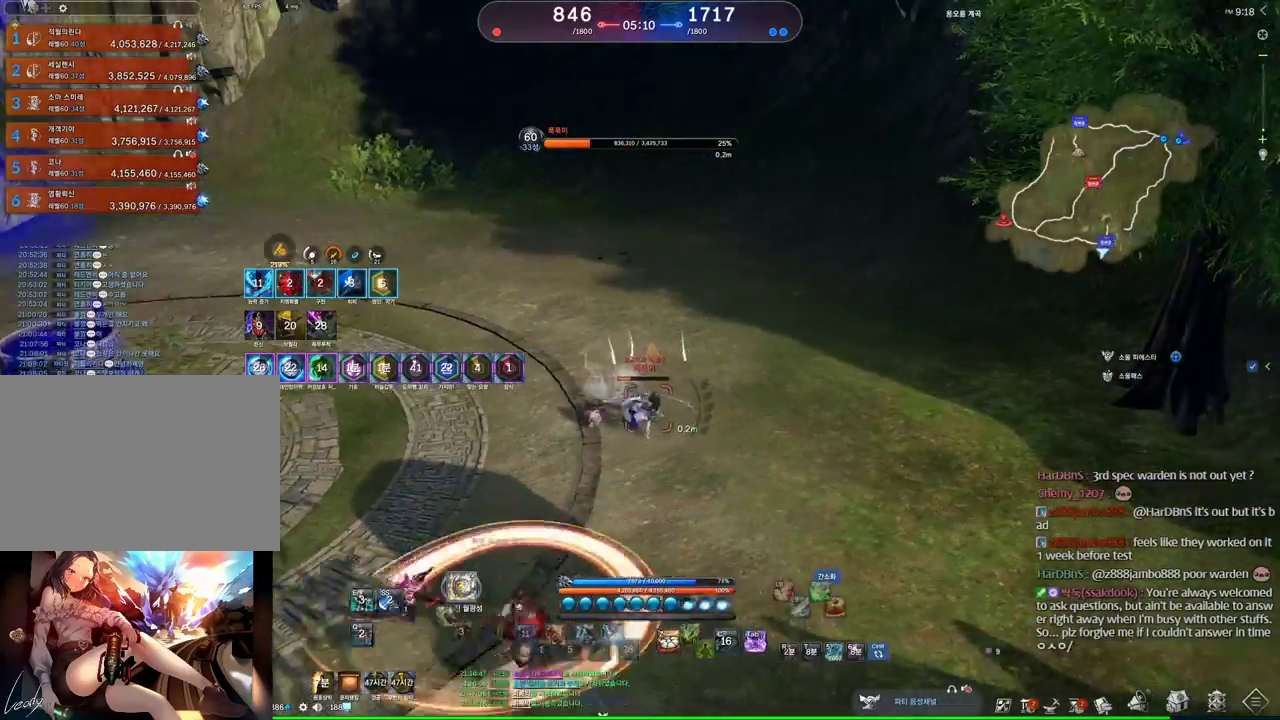
{"keys": ["3", "s"], "mouse": ["right"], "events": [[67, "mouse_right", "up"], [100, "mouse_right", "down"], [167, "4", "up"], [300, "3", "down"], [300, "mouse_right", "up"], [500, "mouse_right", "down"]]}
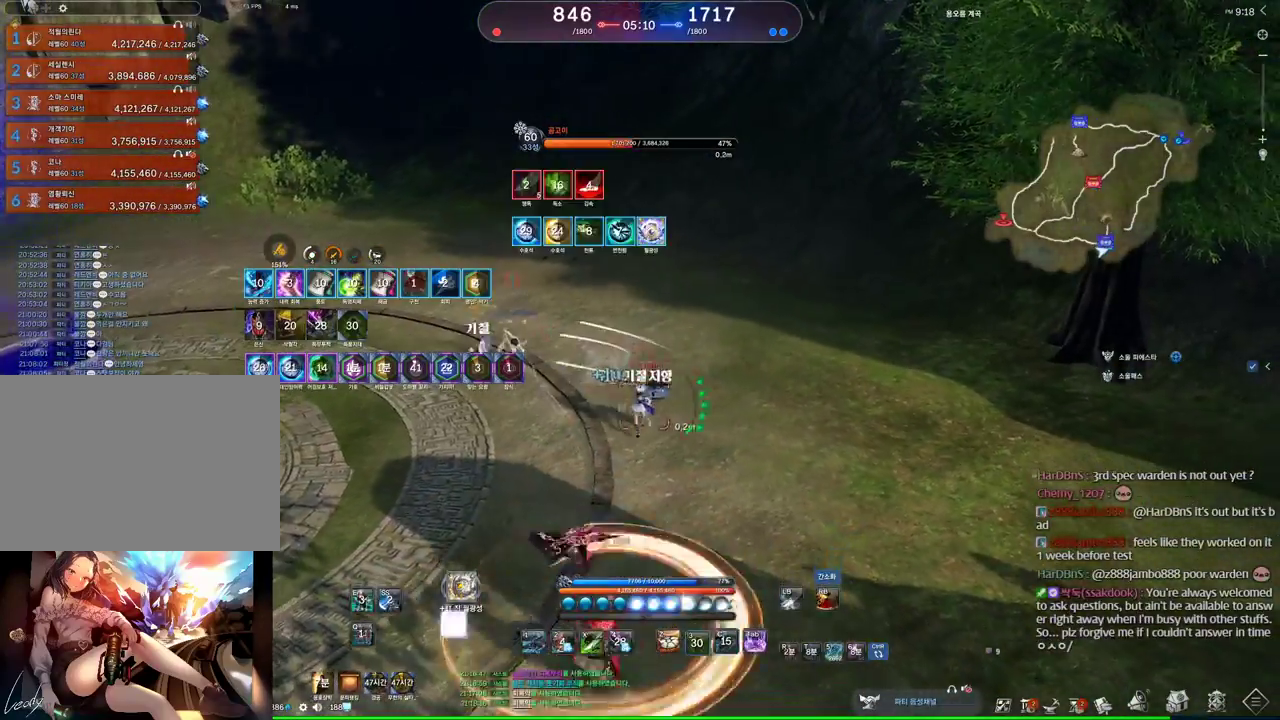
{"keys": [], "mouse": [], "events": [[100, "mouse_right", "up"], [134, "mouse_right", "down"], [134, "s", "up"], [267, "3", "up"], [467, "mouse_right", "up"]]}